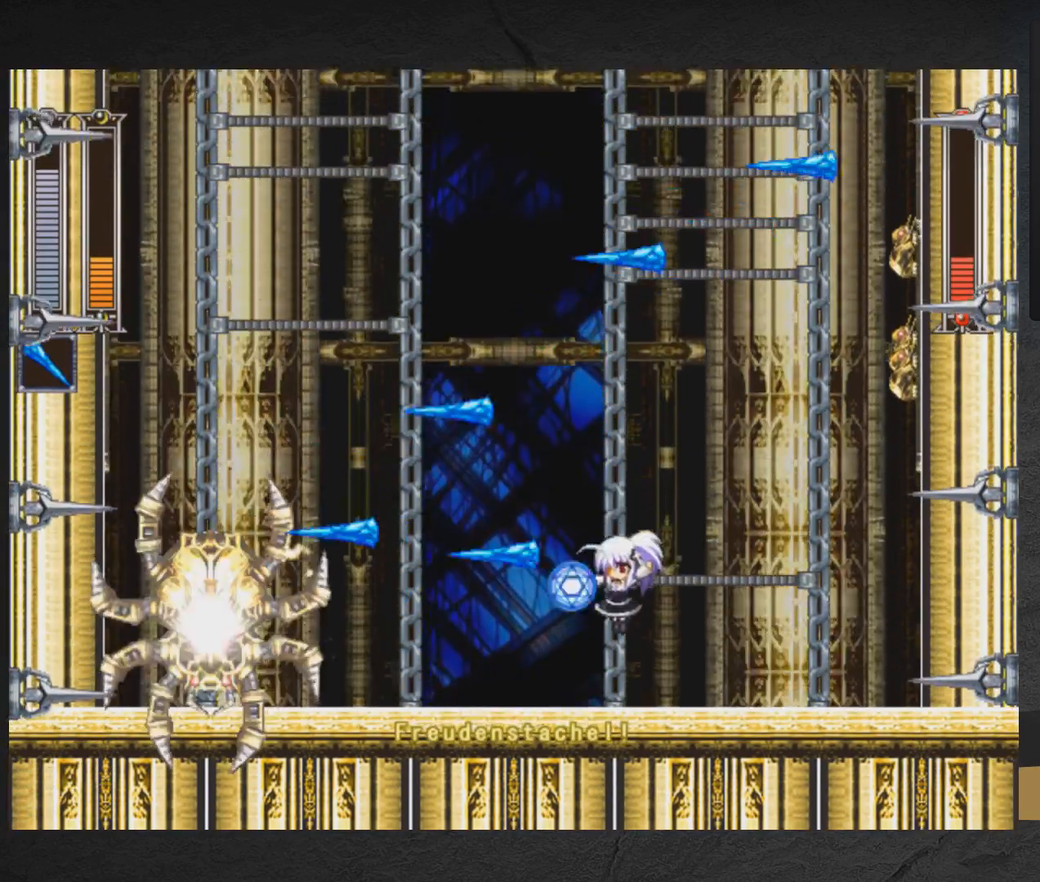
Gameplay with a controller (Xbox layout); each line is a JSON object with the inputs held at the frame after it. "events" lists button and stick changes between this image and that frame as [ms after this image, input, new state], when the widget could be followed in between. Not read: L2 R2 left_stick.
{"buttons": ["A"], "right_stick": "center", "events": [[67, "DPAD_LEFT", "up"], [117, "A", "down"], [450, "X", "up"]]}
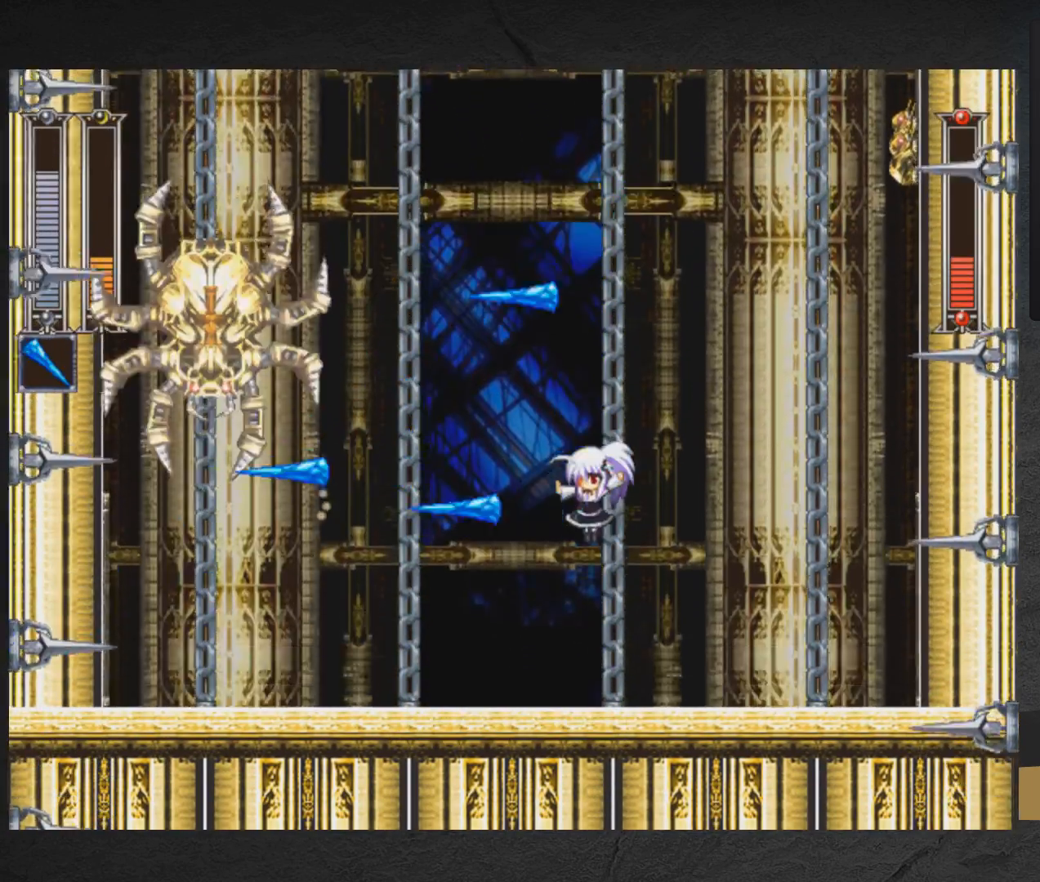
{"buttons": ["DPAD_RIGHT"], "right_stick": "center", "events": [[50, "DPAD_LEFT", "down"], [100, "A", "up"], [433, "DPAD_LEFT", "up"], [500, "DPAD_RIGHT", "down"]]}
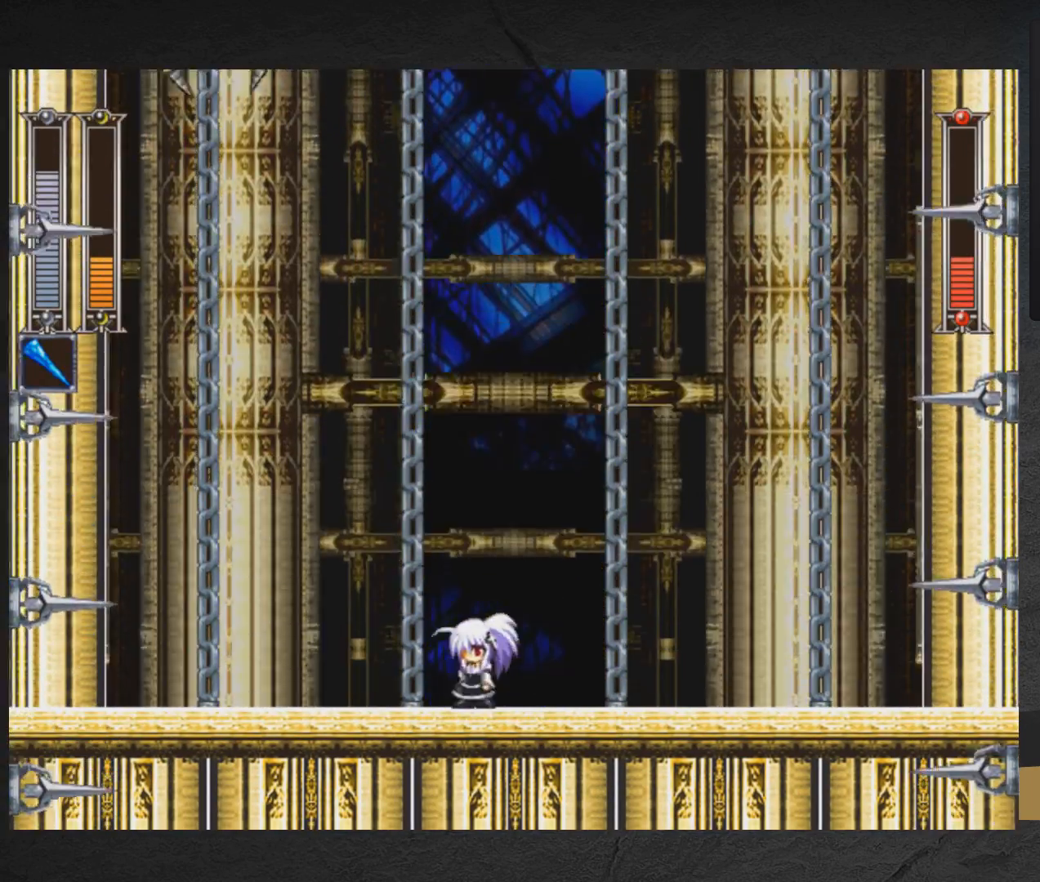
{"buttons": ["DPAD_LEFT"], "right_stick": "center", "events": [[317, "DPAD_RIGHT", "up"], [367, "DPAD_LEFT", "down"]]}
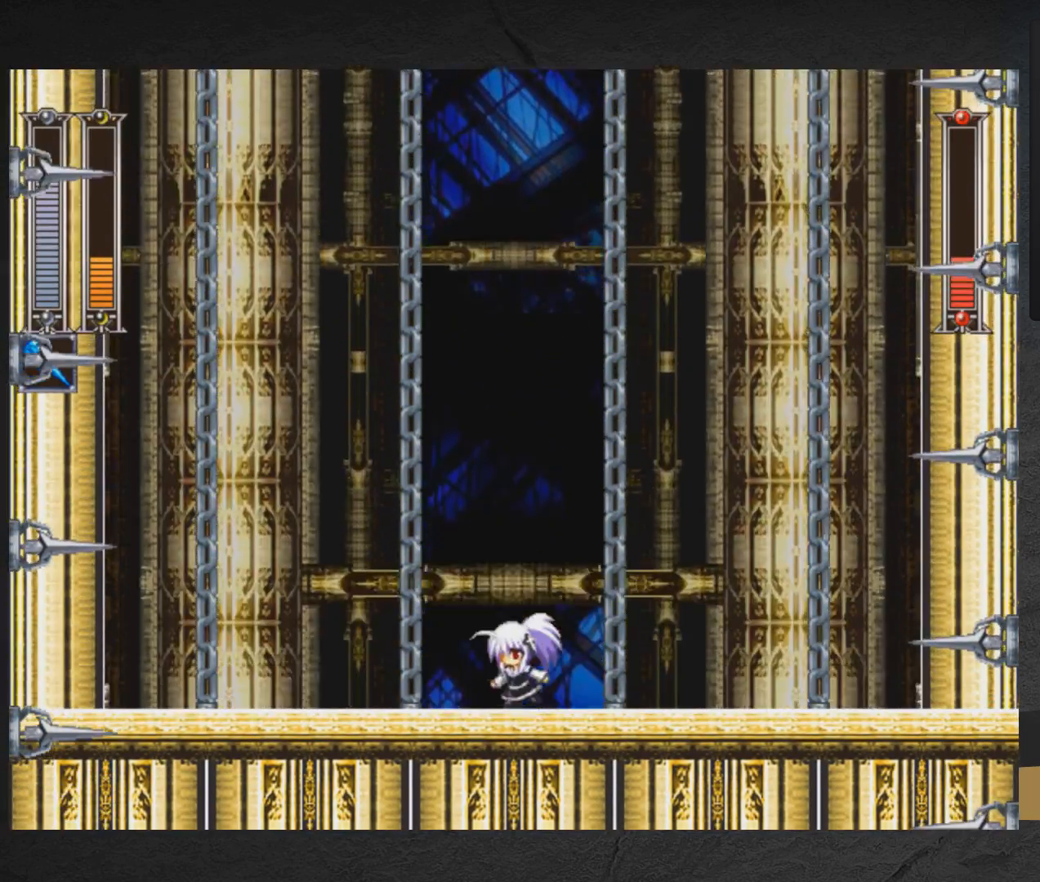
{"buttons": ["DPAD_LEFT"], "right_stick": "center", "events": [[117, "DPAD_LEFT", "up"], [183, "DPAD_RIGHT", "down"], [367, "DPAD_RIGHT", "up"], [417, "DPAD_LEFT", "down"]]}
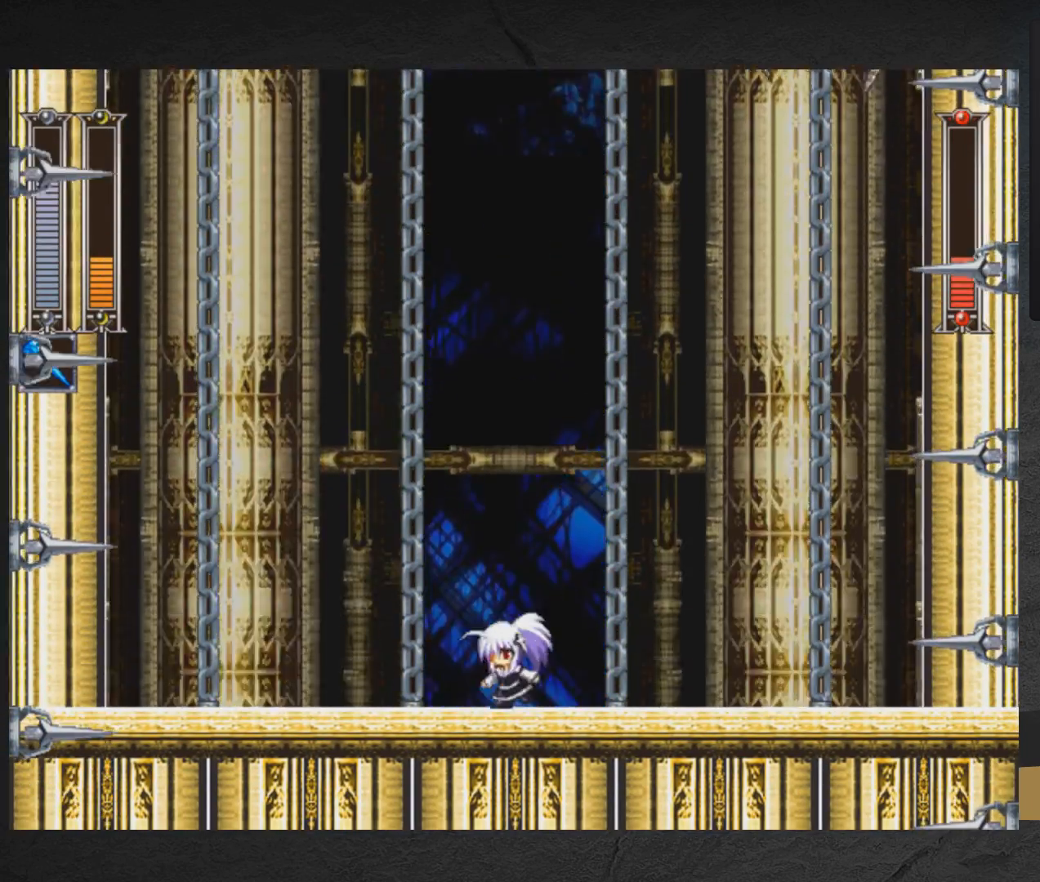
{"buttons": ["DPAD_LEFT"], "right_stick": "center", "events": [[83, "DPAD_LEFT", "up"], [133, "DPAD_RIGHT", "down"], [300, "DPAD_RIGHT", "up"], [333, "DPAD_LEFT", "down"]]}
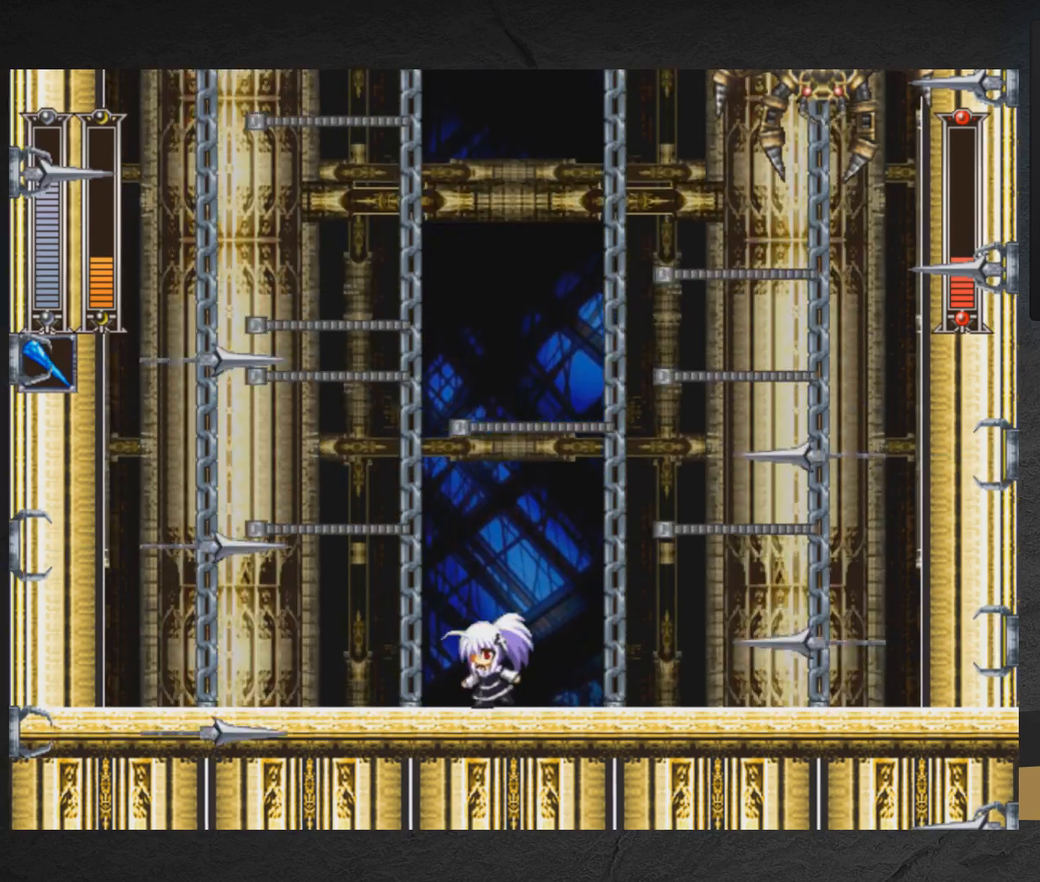
{"buttons": ["A"], "right_stick": "center", "events": [[50, "A", "down"], [67, "DPAD_LEFT", "up"], [100, "DPAD_RIGHT", "down"], [200, "DPAD_DOWN", "down"], [217, "DPAD_DOWN", "up"], [217, "DPAD_RIGHT", "up"]]}
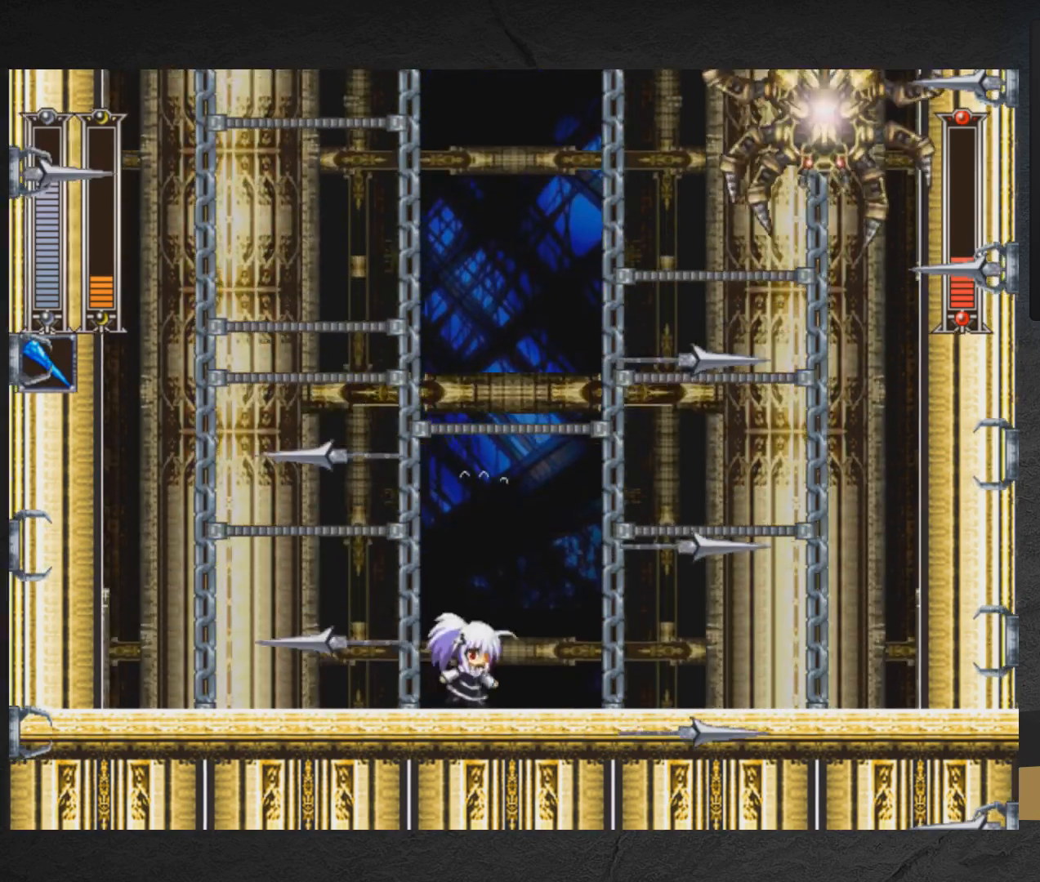
{"buttons": ["DPAD_LEFT"], "right_stick": "center", "events": [[67, "DPAD_RIGHT", "down"], [83, "A", "up"], [350, "DPAD_RIGHT", "up"], [400, "DPAD_LEFT", "down"]]}
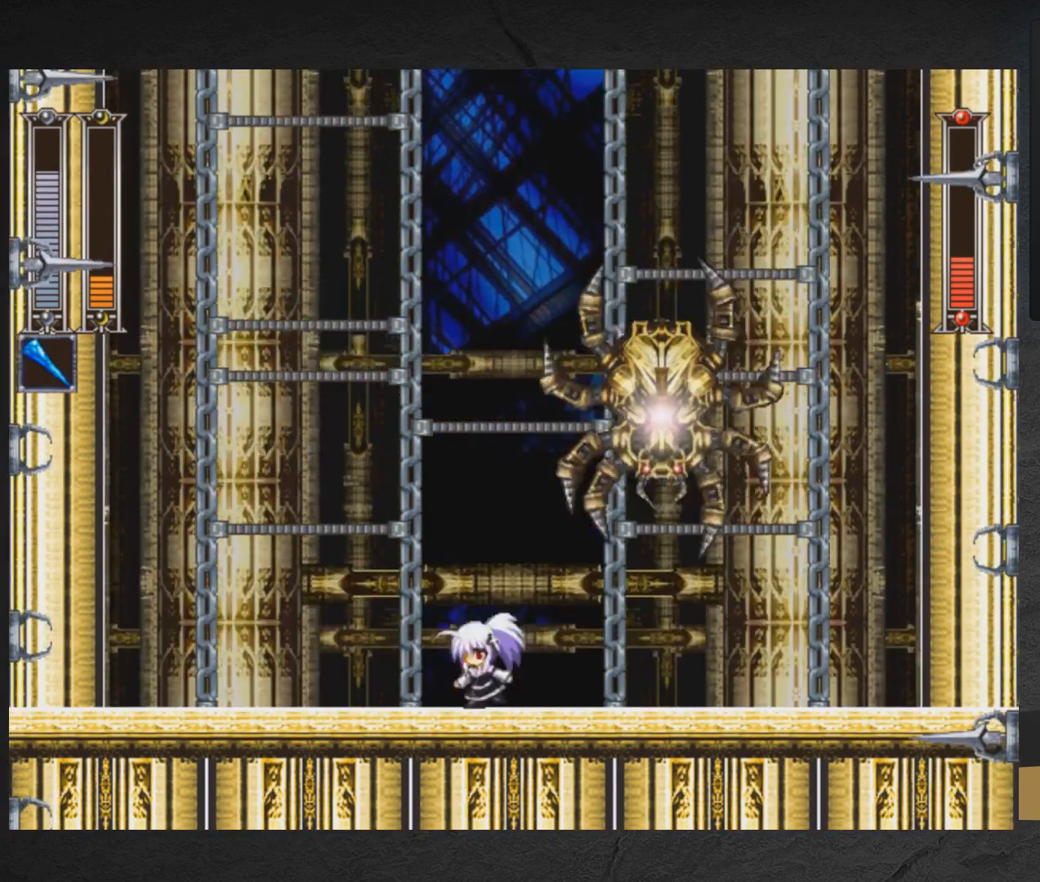
{"buttons": [], "right_stick": "center", "events": [[83, "START", "down"], [117, "DPAD_LEFT", "up"], [233, "START", "up"]]}
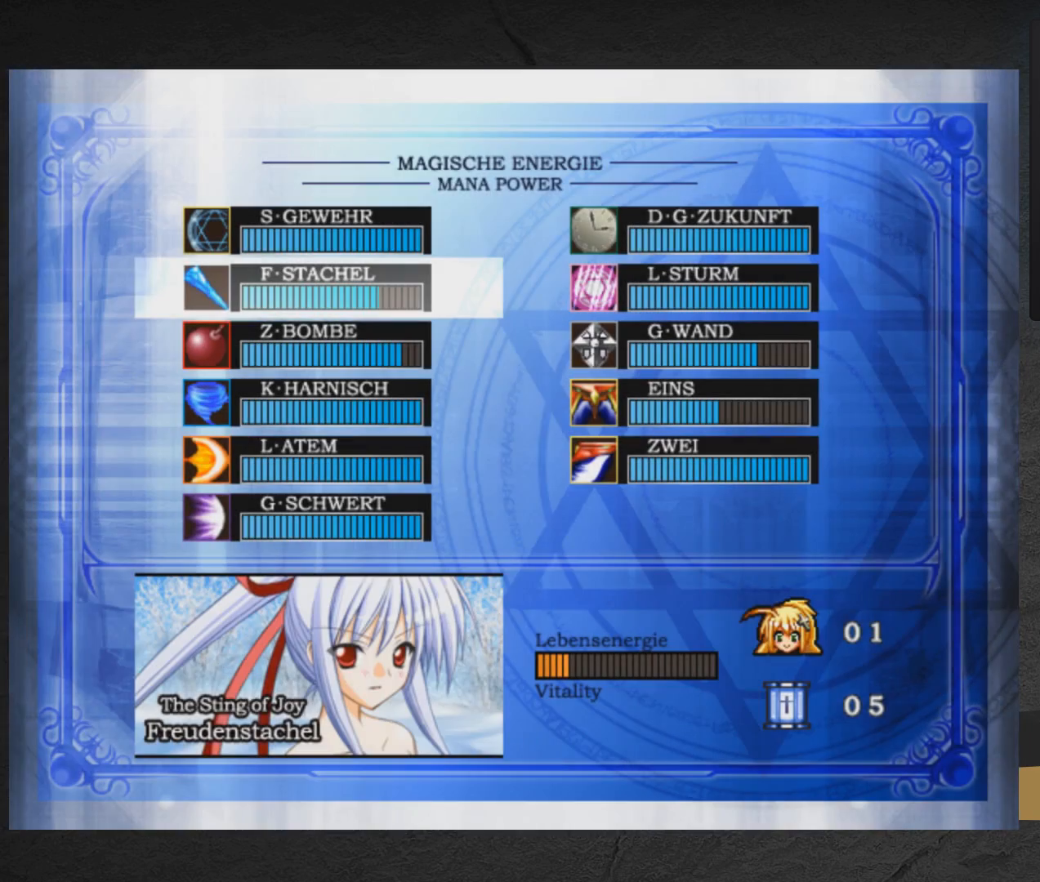
{"buttons": [], "right_stick": "center", "events": []}
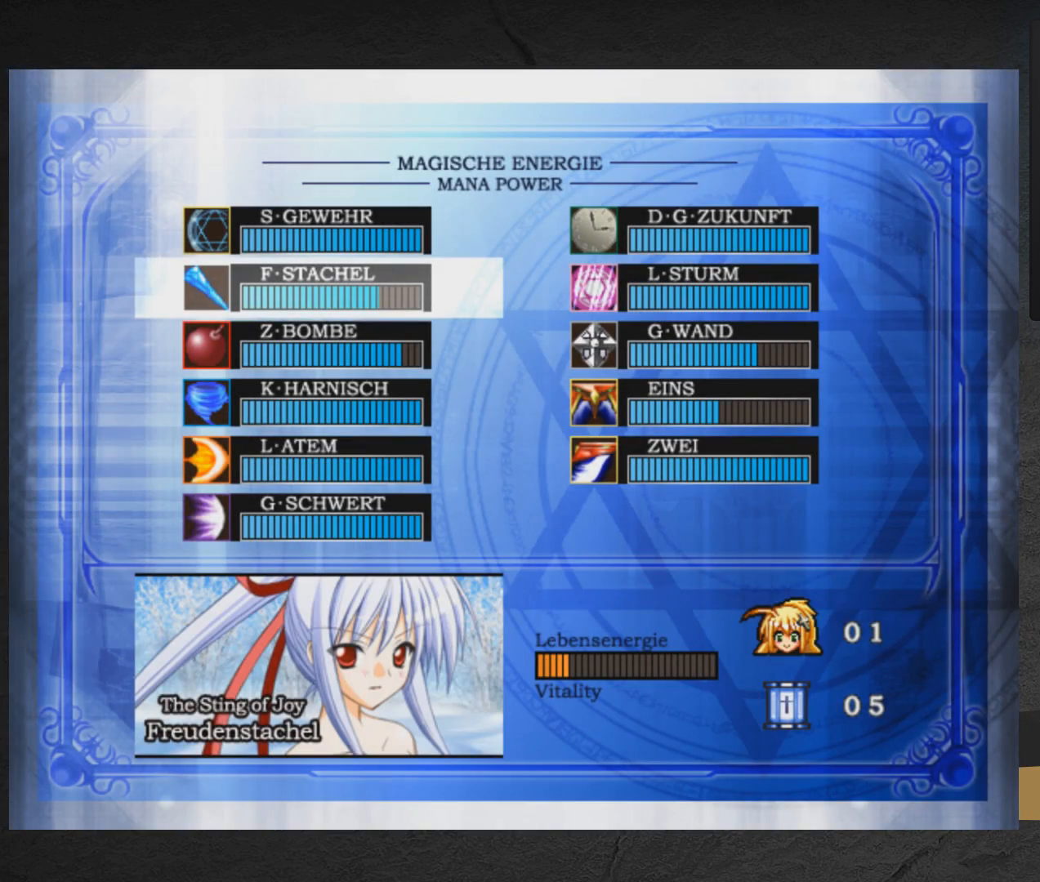
{"buttons": [], "right_stick": "center", "events": [[400, "DPAD_RIGHT", "down"], [467, "DPAD_RIGHT", "up"]]}
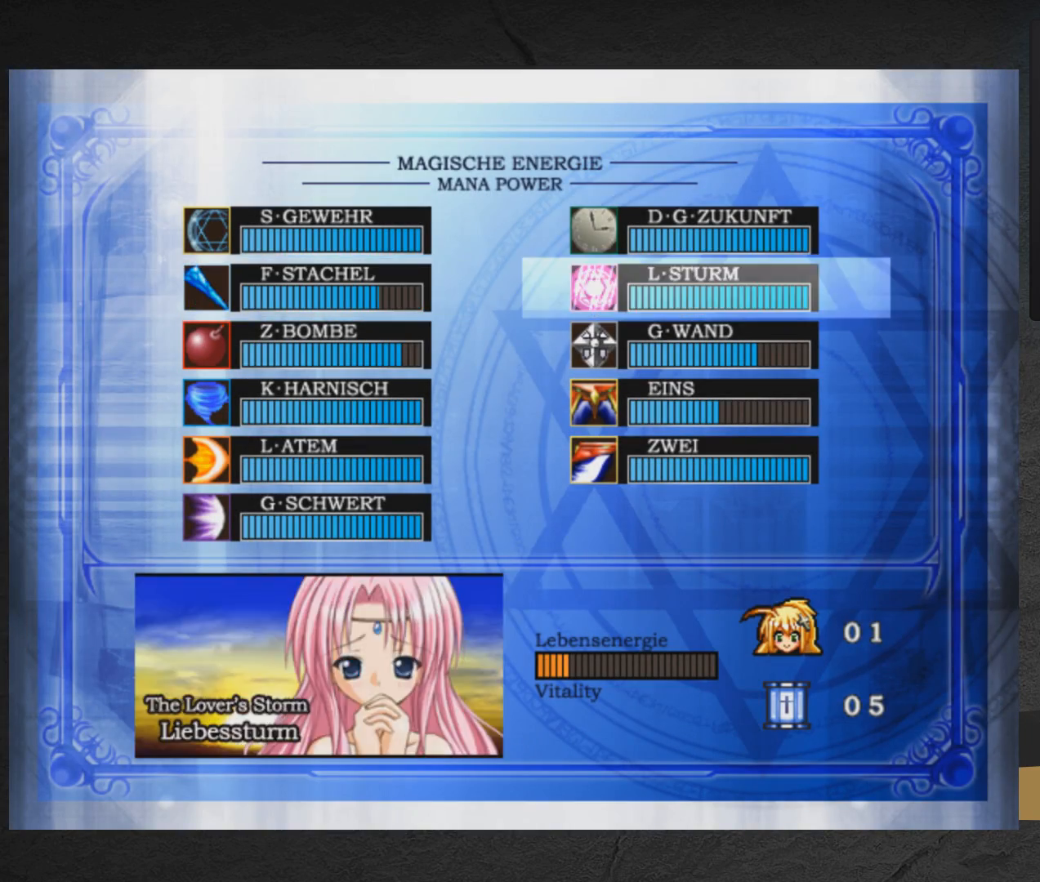
{"buttons": [], "right_stick": "center", "events": [[67, "DPAD_DOWN", "down"], [133, "DPAD_DOWN", "up"], [233, "DPAD_DOWN", "down"], [317, "DPAD_DOWN", "up"], [383, "DPAD_DOWN", "down"], [467, "DPAD_DOWN", "up"]]}
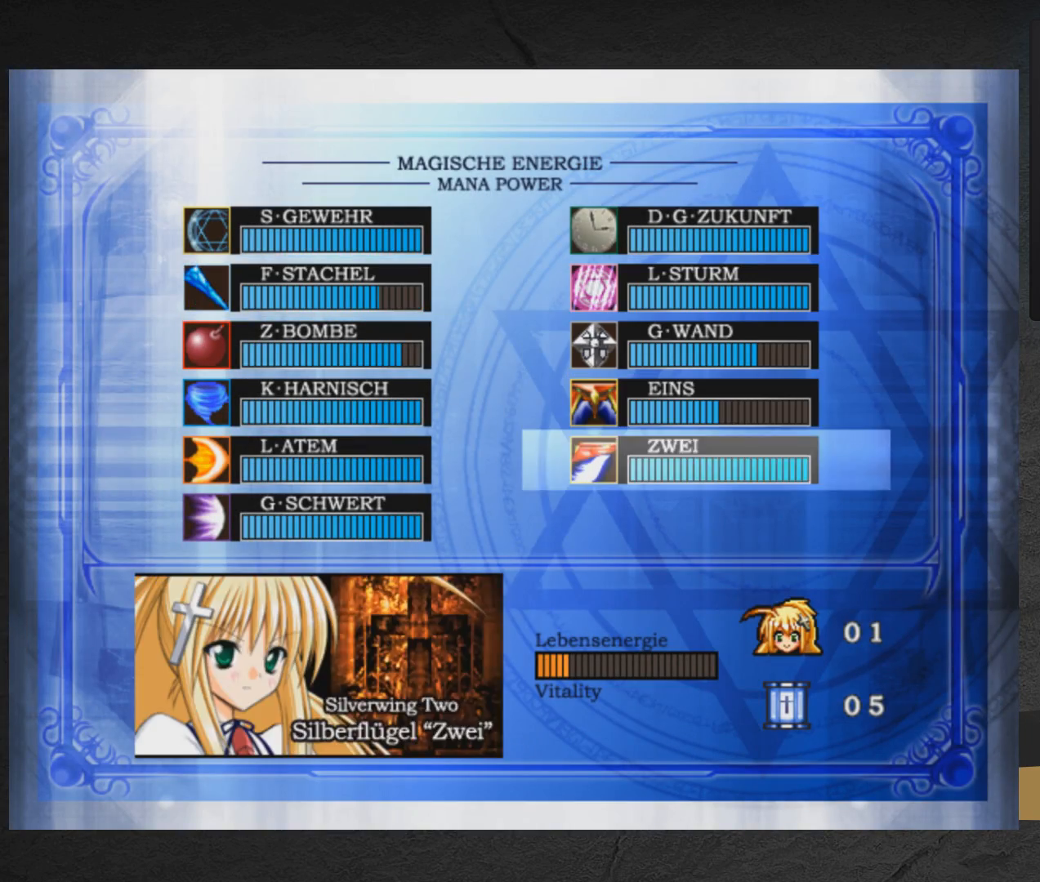
{"buttons": [], "right_stick": "center", "events": [[50, "DPAD_DOWN", "down"], [150, "DPAD_DOWN", "up"]]}
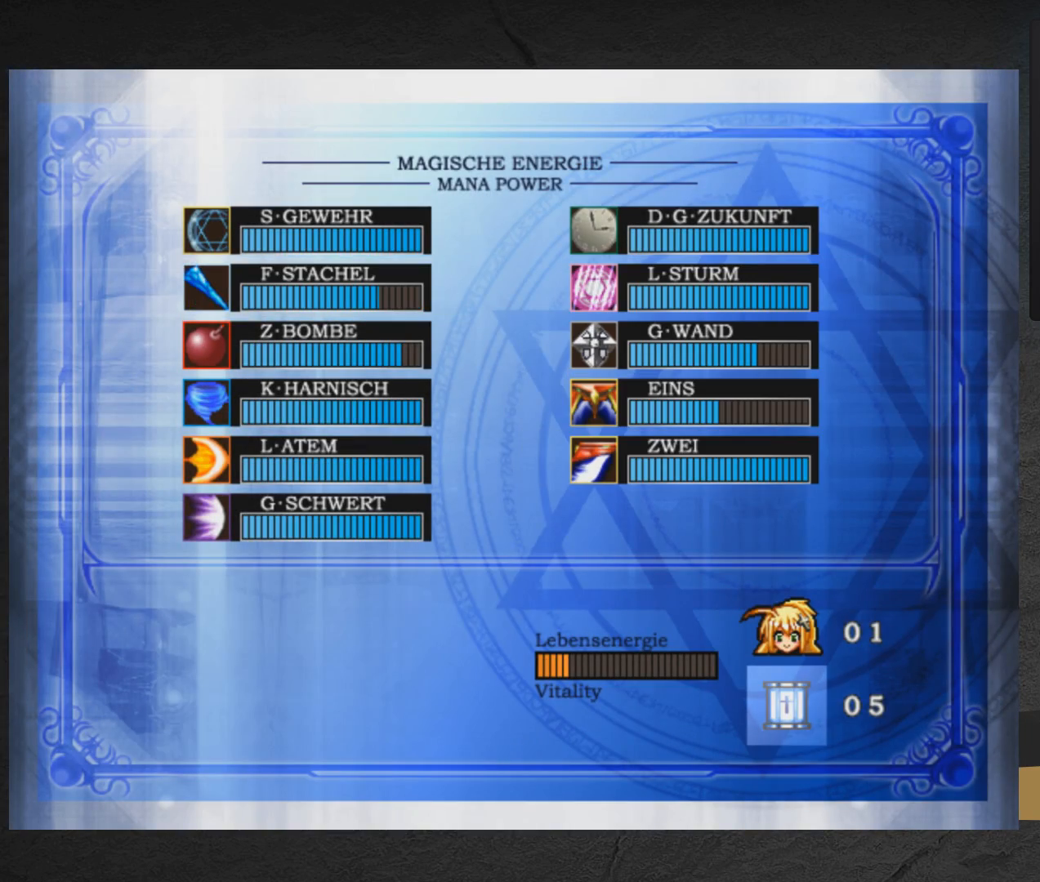
{"buttons": ["START"], "right_stick": "center", "events": [[383, "START", "down"]]}
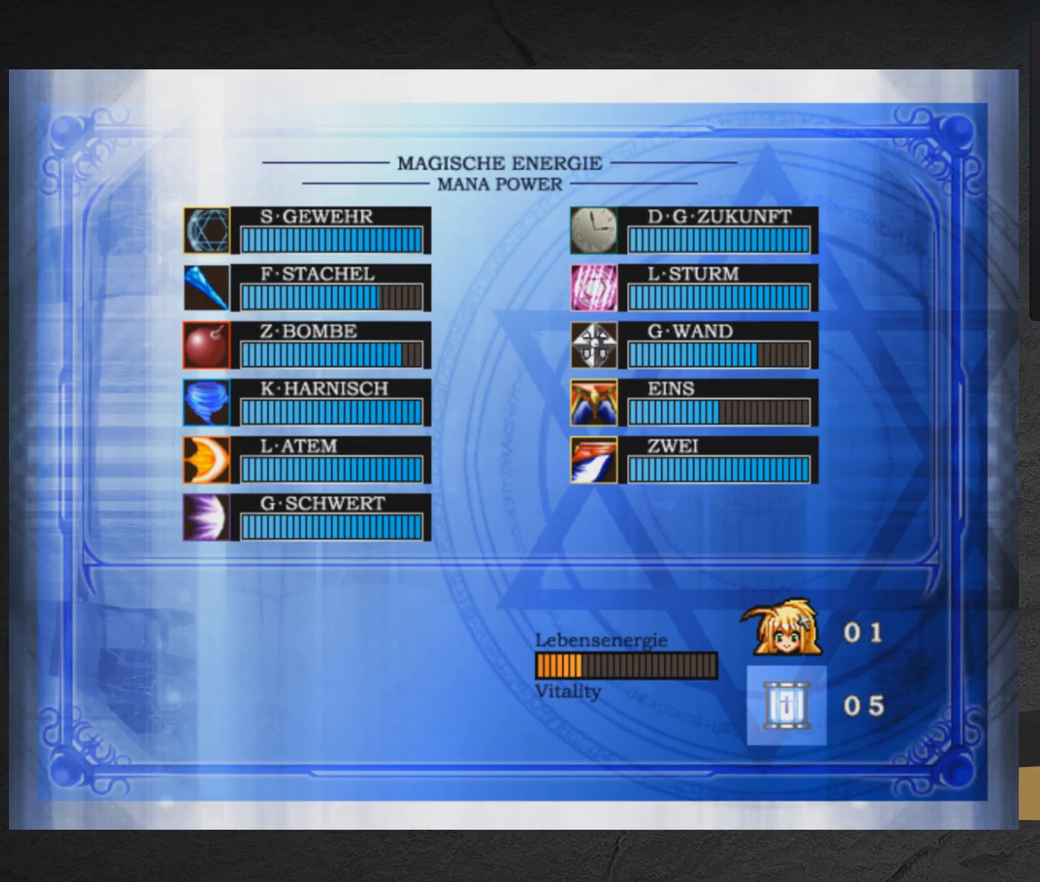
{"buttons": [], "right_stick": "center", "events": [[67, "START", "up"]]}
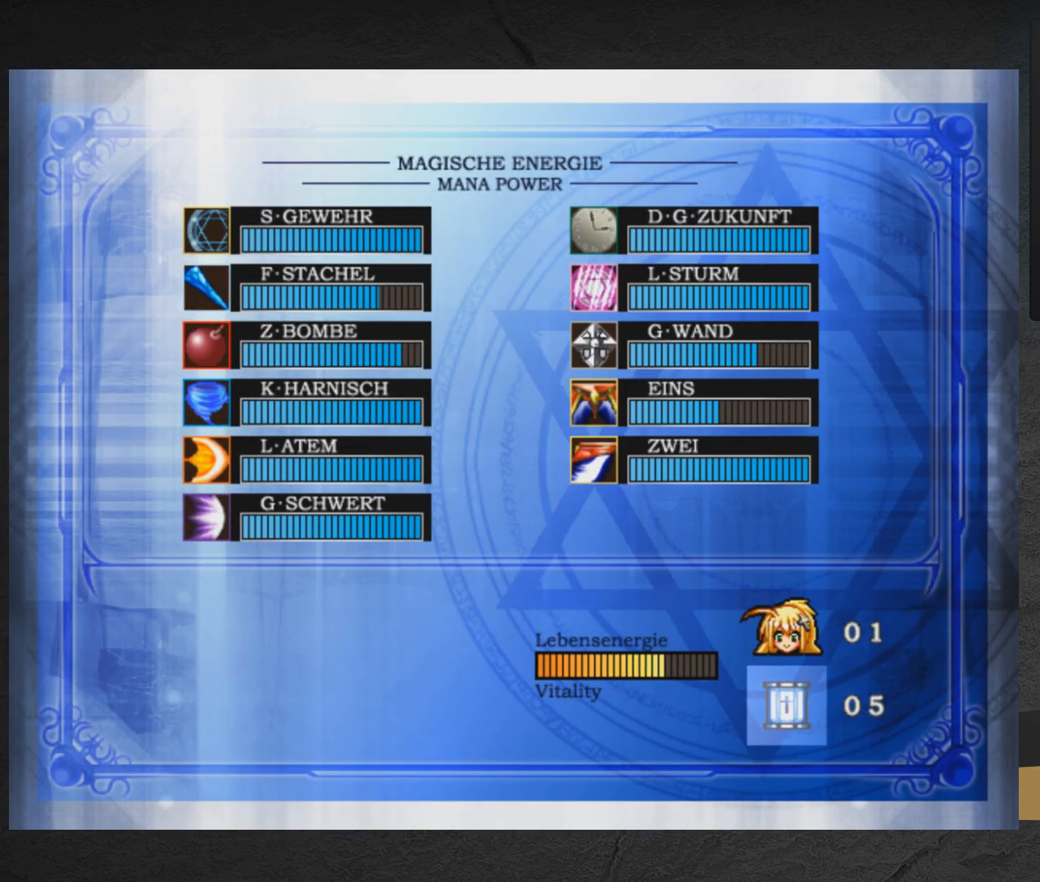
{"buttons": ["DPAD_UP"], "right_stick": "center", "events": [[467, "DPAD_UP", "down"]]}
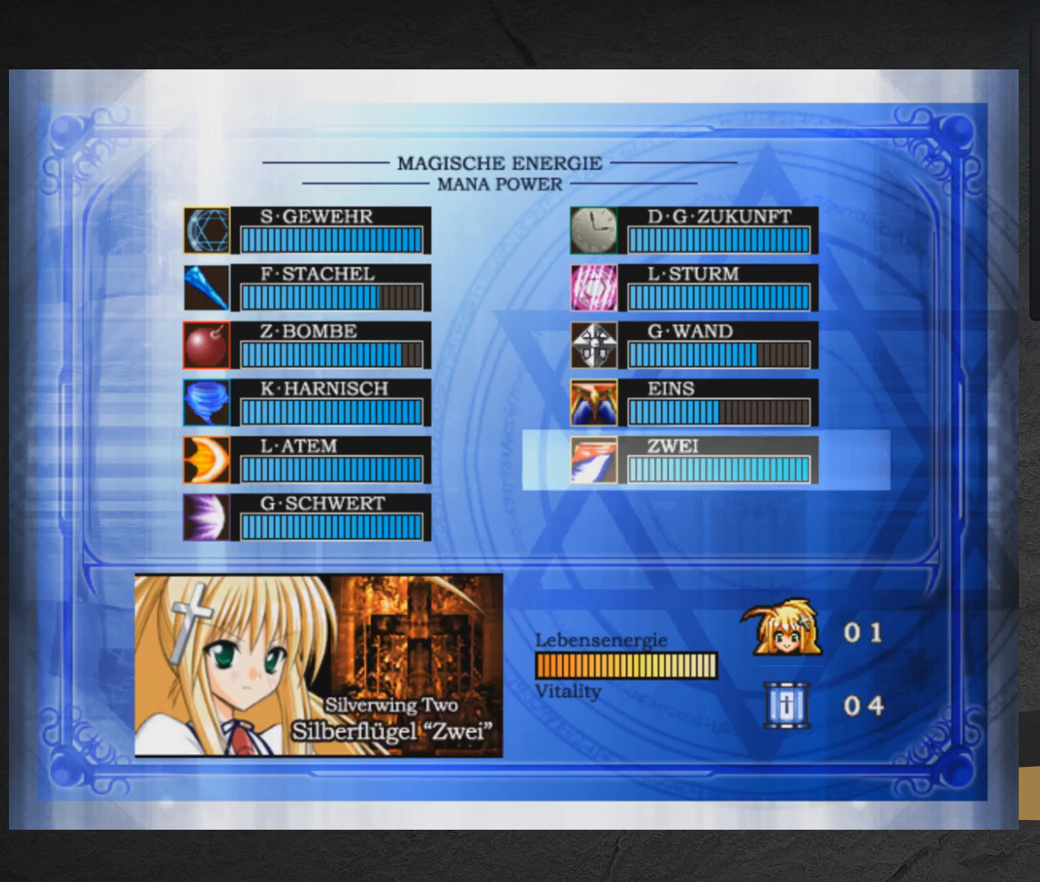
{"buttons": ["DPAD_UP"], "right_stick": "center", "events": [[33, "DPAD_UP", "up"], [283, "DPAD_LEFT", "down"], [283, "DPAD_UP", "down"], [300, "DPAD_UP", "up"], [333, "DPAD_LEFT", "up"], [450, "DPAD_UP", "down"]]}
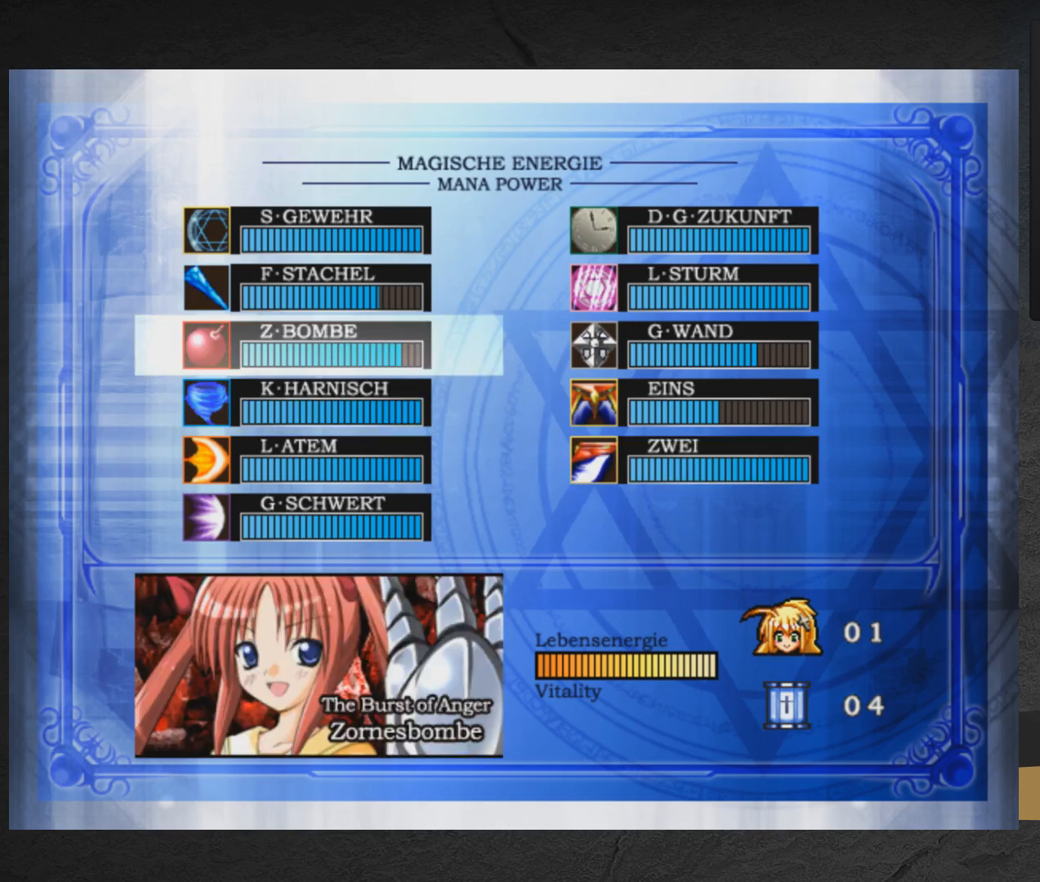
{"buttons": ["DPAD_DOWN", "DPAD_LEFT"], "right_stick": "center", "events": [[17, "DPAD_UP", "up"], [100, "DPAD_UP", "down"], [133, "DPAD_UP", "up"], [183, "START", "down"], [300, "START", "up"], [400, "DPAD_LEFT", "down"], [433, "DPAD_DOWN", "down"]]}
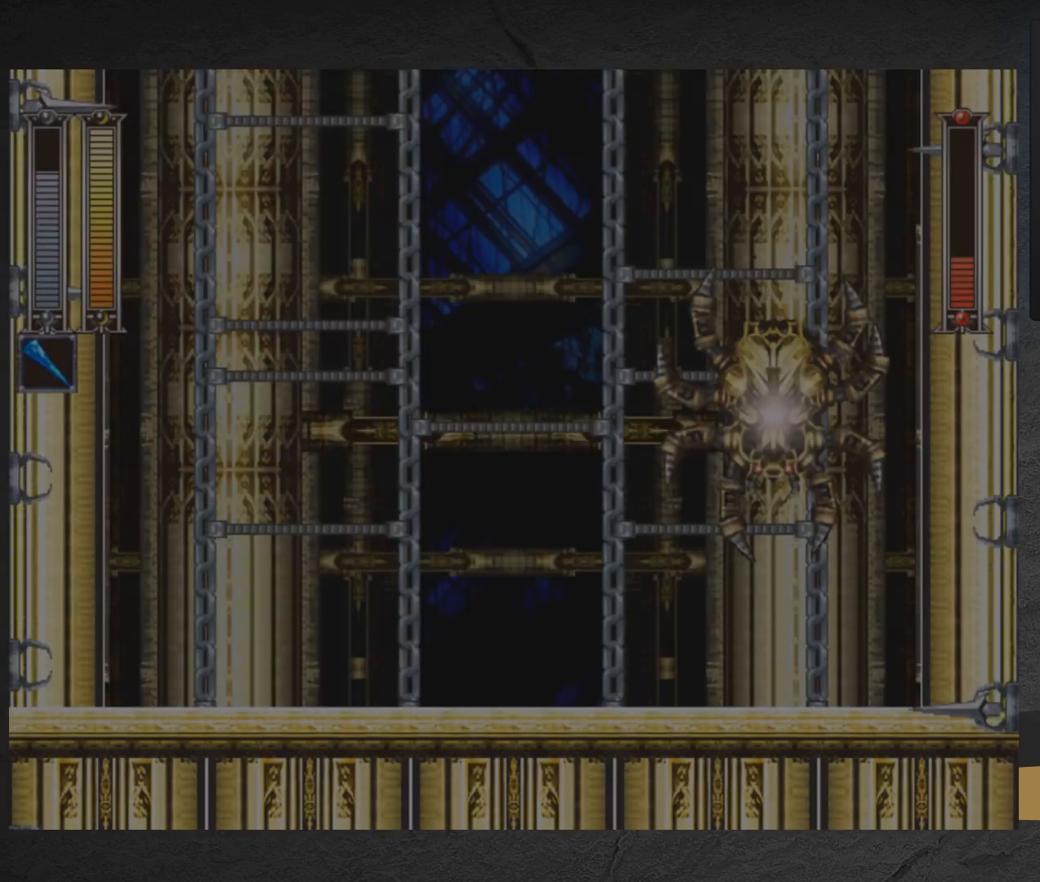
{"buttons": ["A", "DPAD_DOWN", "DPAD_LEFT"], "right_stick": "center", "events": [[267, "DPAD_DOWN", "up"], [417, "A", "down"], [417, "DPAD_DOWN", "down"]]}
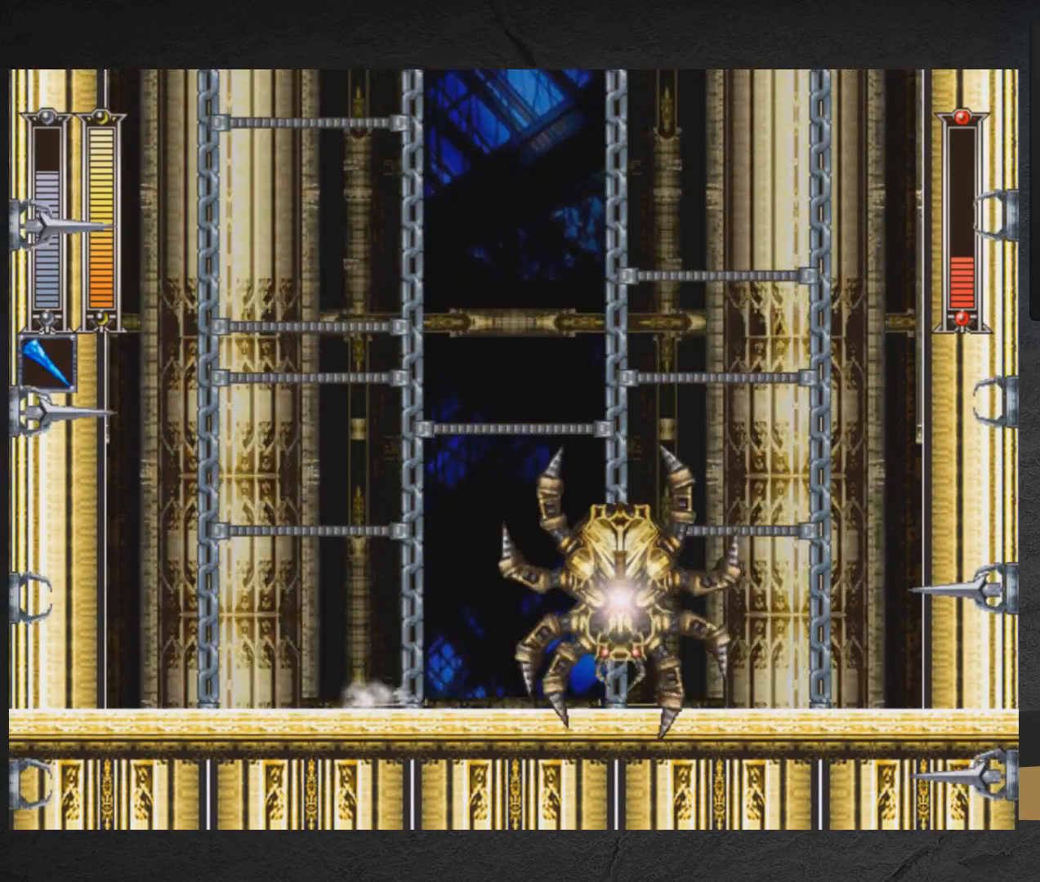
{"buttons": ["X"], "right_stick": "center", "events": [[100, "A", "up"], [100, "DPAD_LEFT", "up"], [133, "A", "down"], [133, "DPAD_RIGHT", "down"], [150, "DPAD_DOWN", "up"], [150, "X", "down"], [167, "DPAD_RIGHT", "up"], [317, "A", "up"]]}
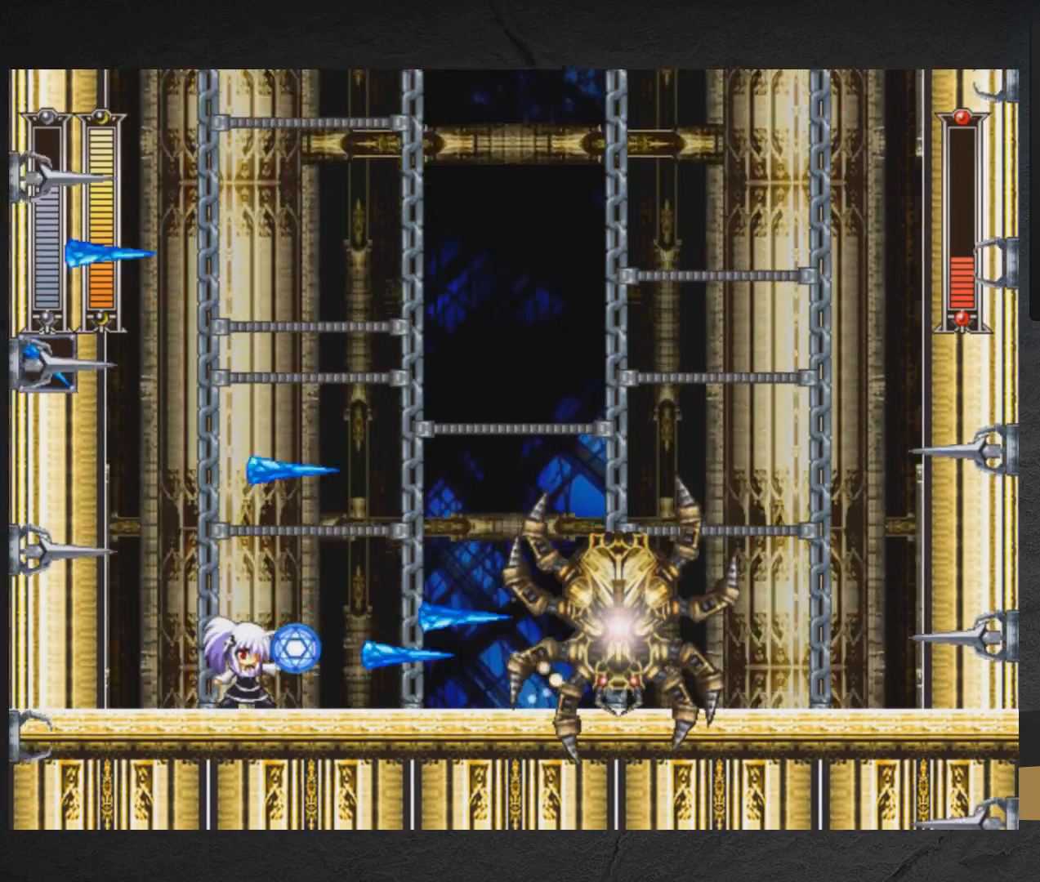
{"buttons": ["A", "X"], "right_stick": "center", "events": [[17, "A", "down"], [133, "A", "up"], [467, "A", "down"]]}
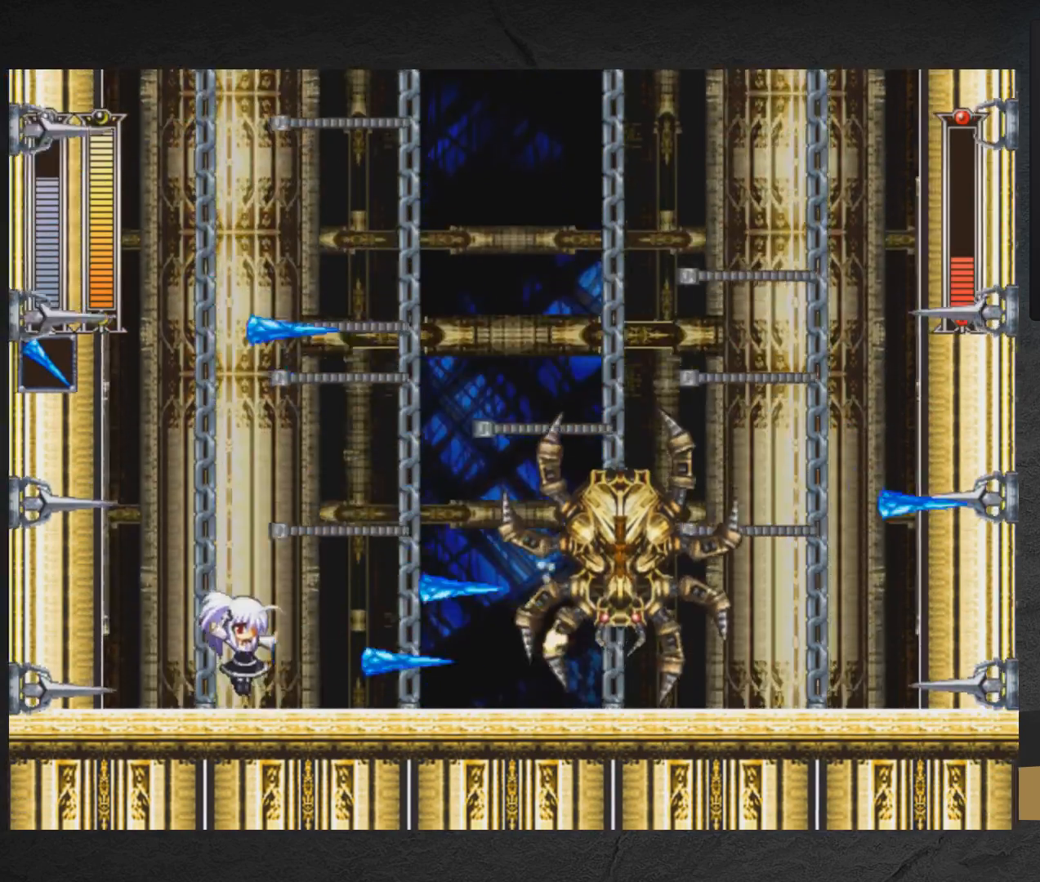
{"buttons": ["DPAD_RIGHT"], "right_stick": "center", "events": [[50, "DPAD_RIGHT", "down"], [167, "A", "up"], [200, "A", "down"], [233, "DPAD_RIGHT", "up"], [300, "DPAD_RIGHT", "down"], [367, "X", "up"], [383, "A", "up"]]}
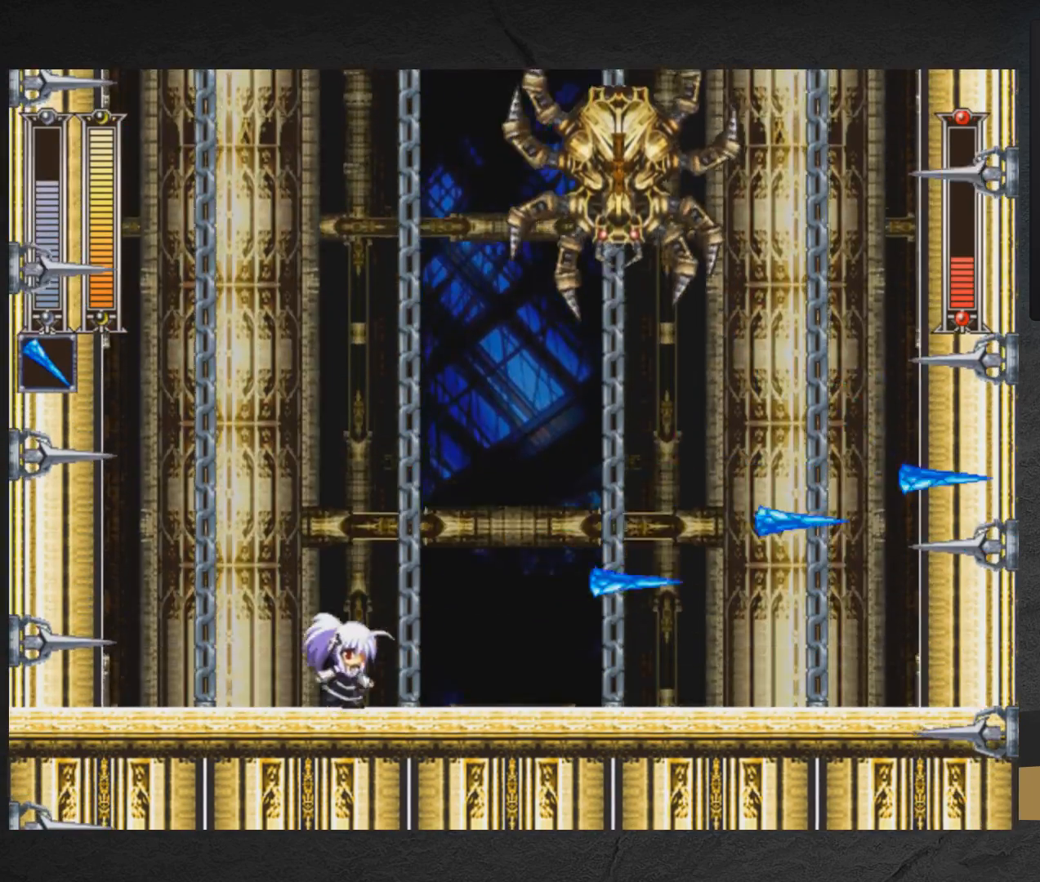
{"buttons": ["DPAD_RIGHT"], "right_stick": "center", "events": [[217, "DPAD_DOWN", "down"], [333, "DPAD_DOWN", "up"]]}
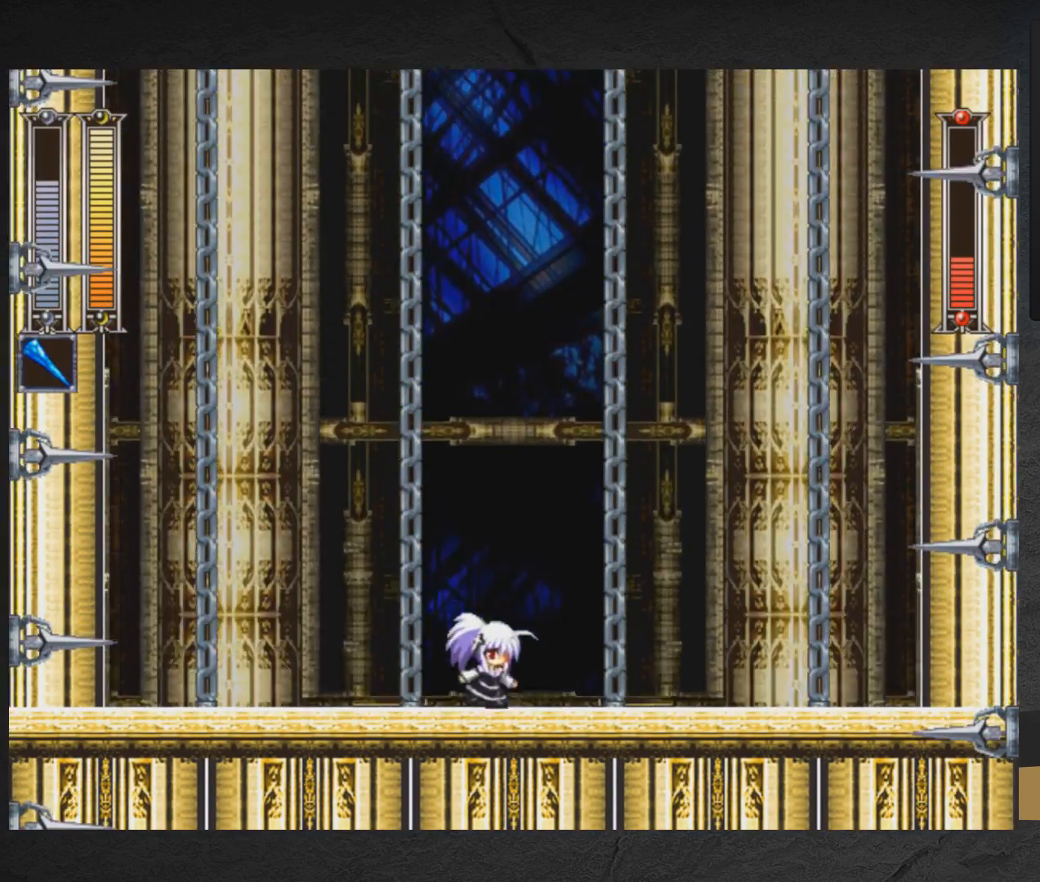
{"buttons": ["DPAD_LEFT"], "right_stick": "center", "events": [[300, "DPAD_RIGHT", "up"], [367, "DPAD_LEFT", "down"]]}
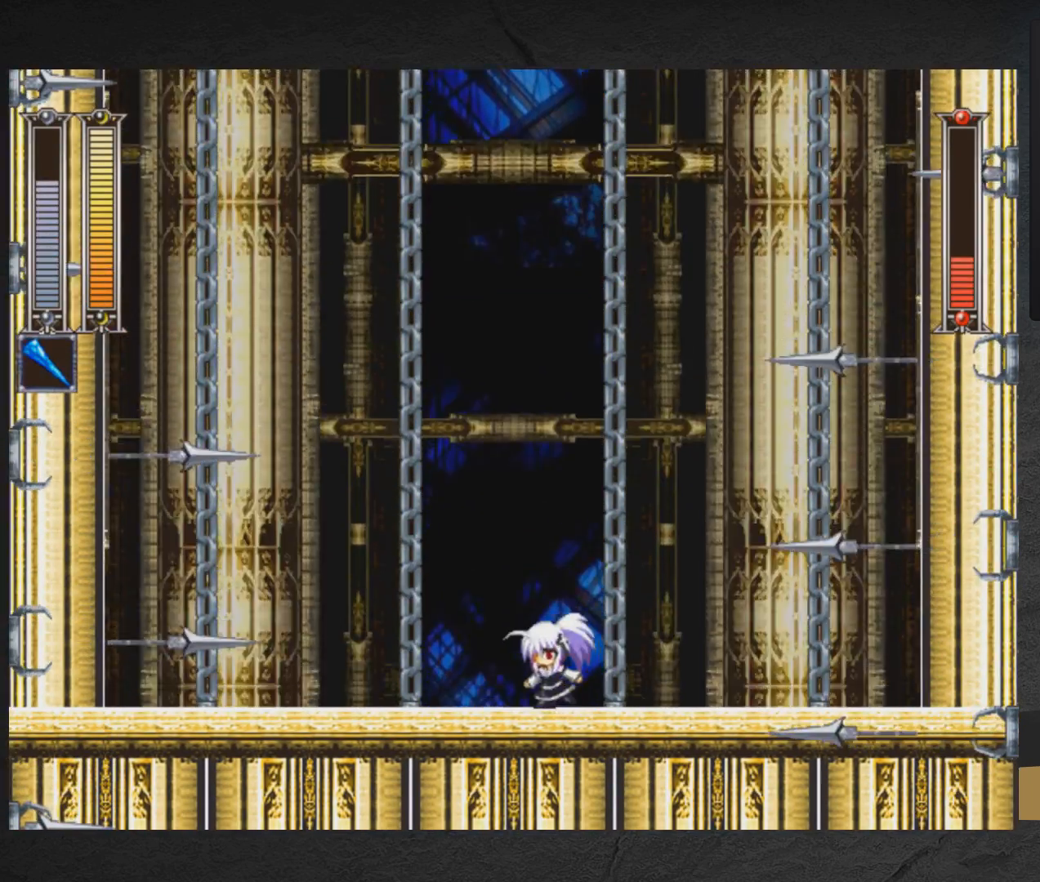
{"buttons": ["A", "DPAD_RIGHT"], "right_stick": "center", "events": [[67, "DPAD_LEFT", "up"], [83, "A", "down"], [250, "DPAD_RIGHT", "down"]]}
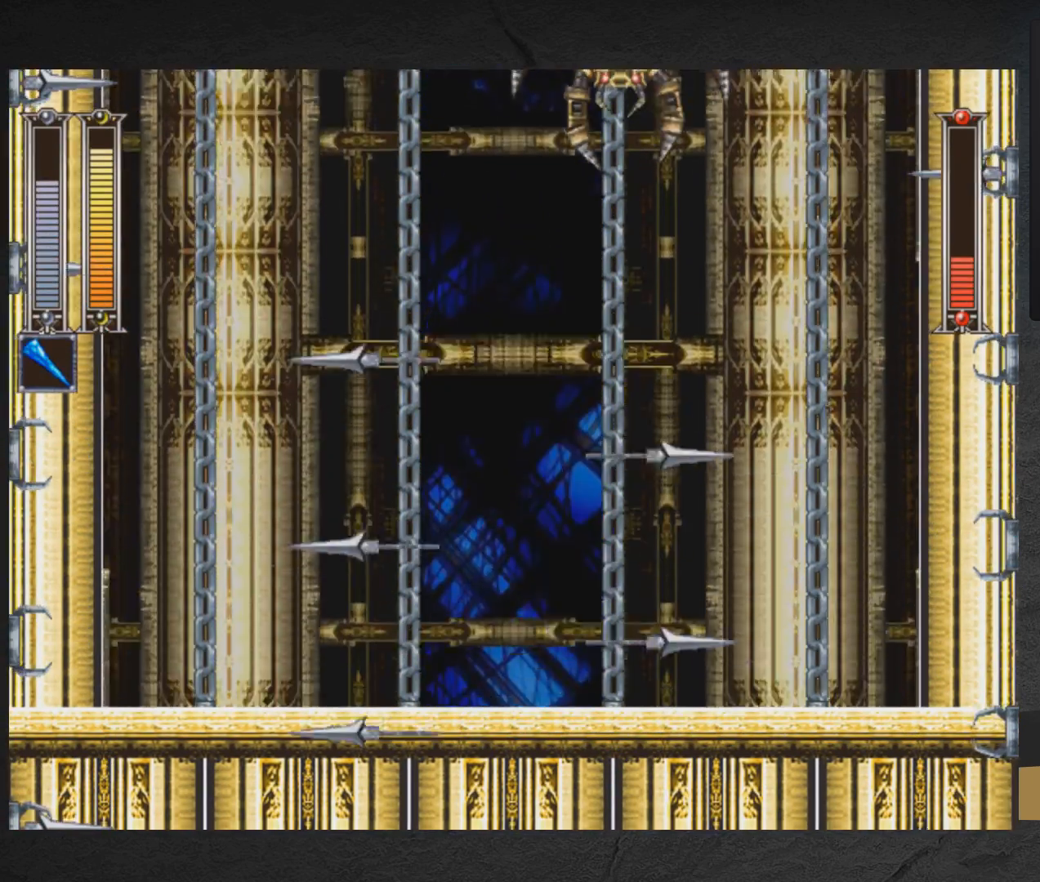
{"buttons": ["DPAD_LEFT"], "right_stick": "center", "events": [[33, "DPAD_RIGHT", "up"], [100, "DPAD_LEFT", "down"], [183, "A", "up"]]}
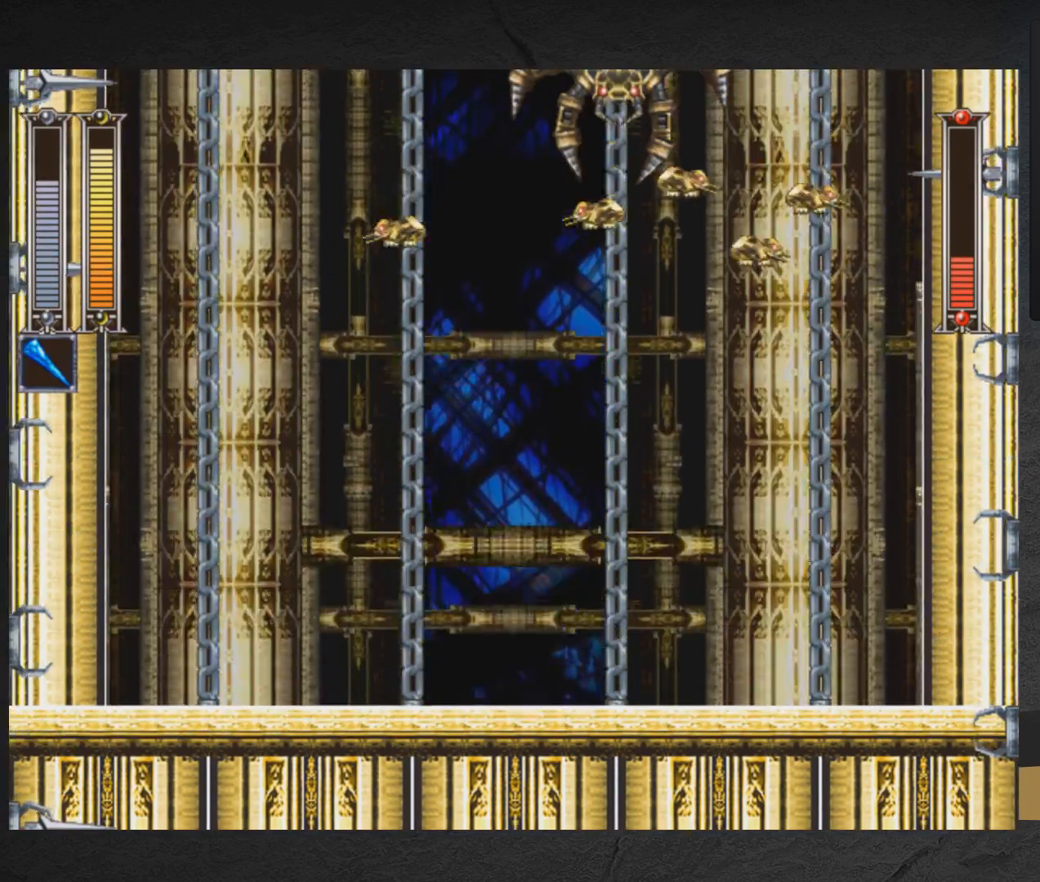
{"buttons": ["A", "DPAD_LEFT"], "right_stick": "center", "events": [[83, "DPAD_LEFT", "up"], [317, "DPAD_LEFT", "down"], [450, "A", "down"]]}
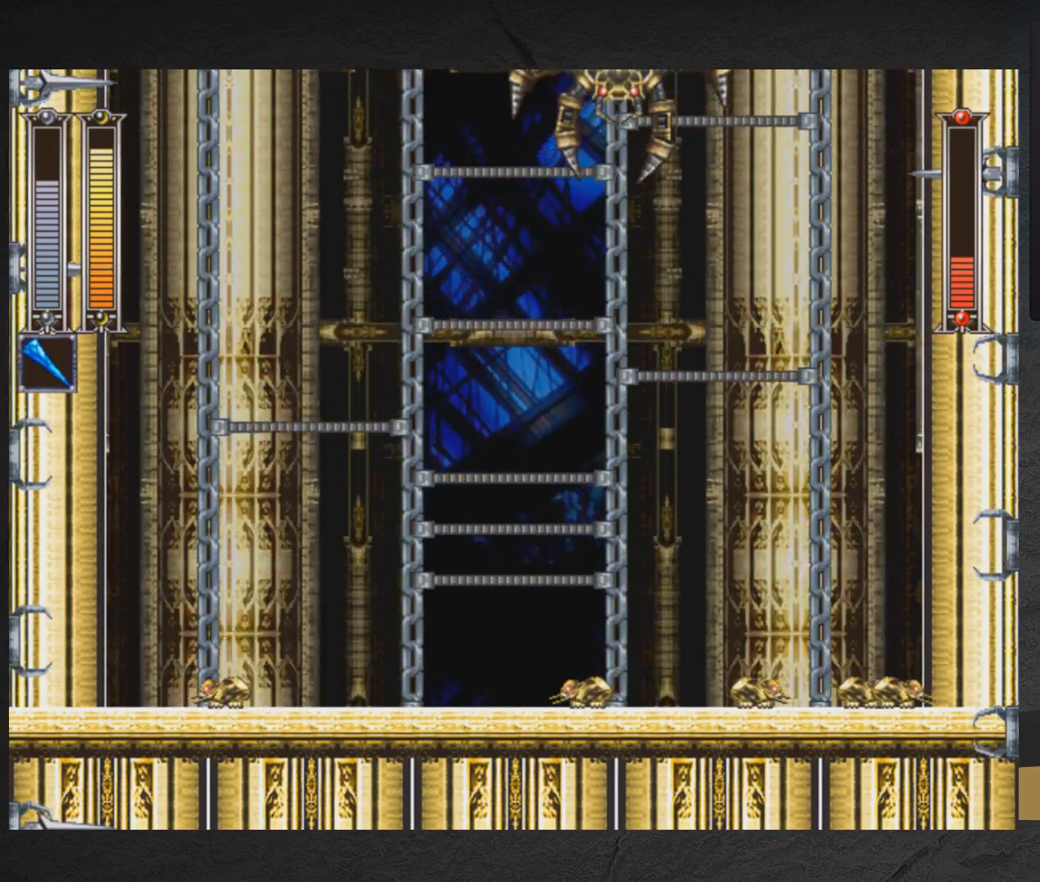
{"buttons": ["A", "DPAD_LEFT"], "right_stick": "center", "events": []}